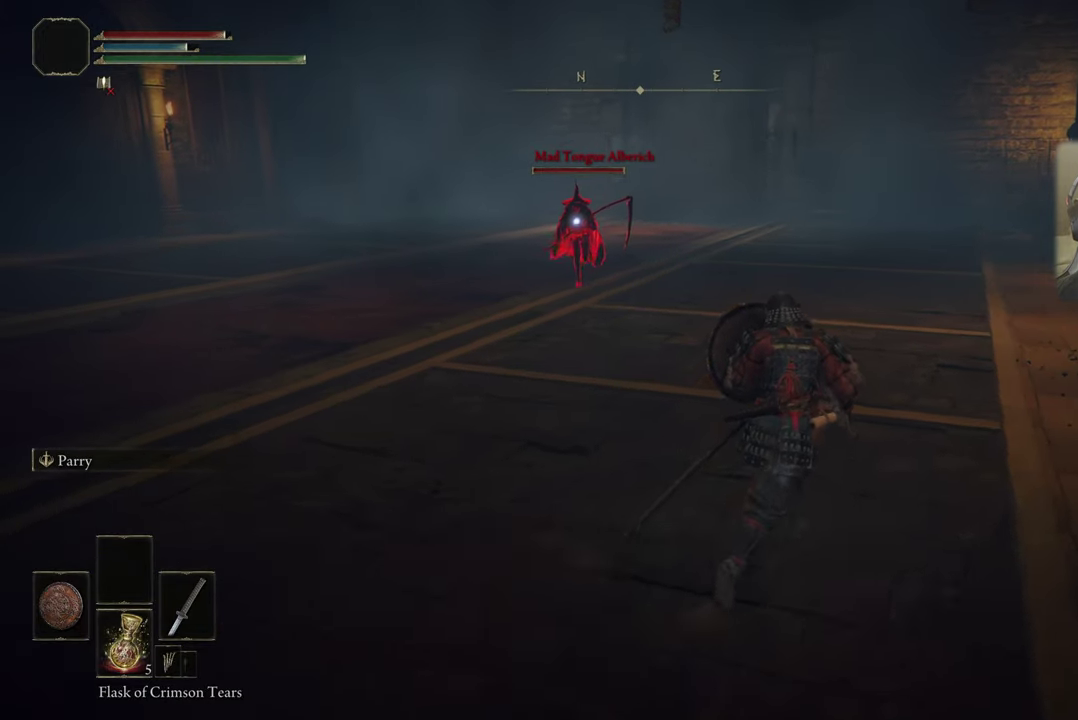
Gameplay with a controller (PlayStation layout); each line is a JSON object with the inputs held at the frame after it (dt_ms = milliseconds from this image to that frame). "events" lists button and stick changes between this image and that frame as [ms after this image, input, new state], when the widget could be followed in between. Not read: R1.
{"dt_ms": 300, "buttons": ["L1"], "left_stick": "up-right", "right_stick": "center", "events": []}
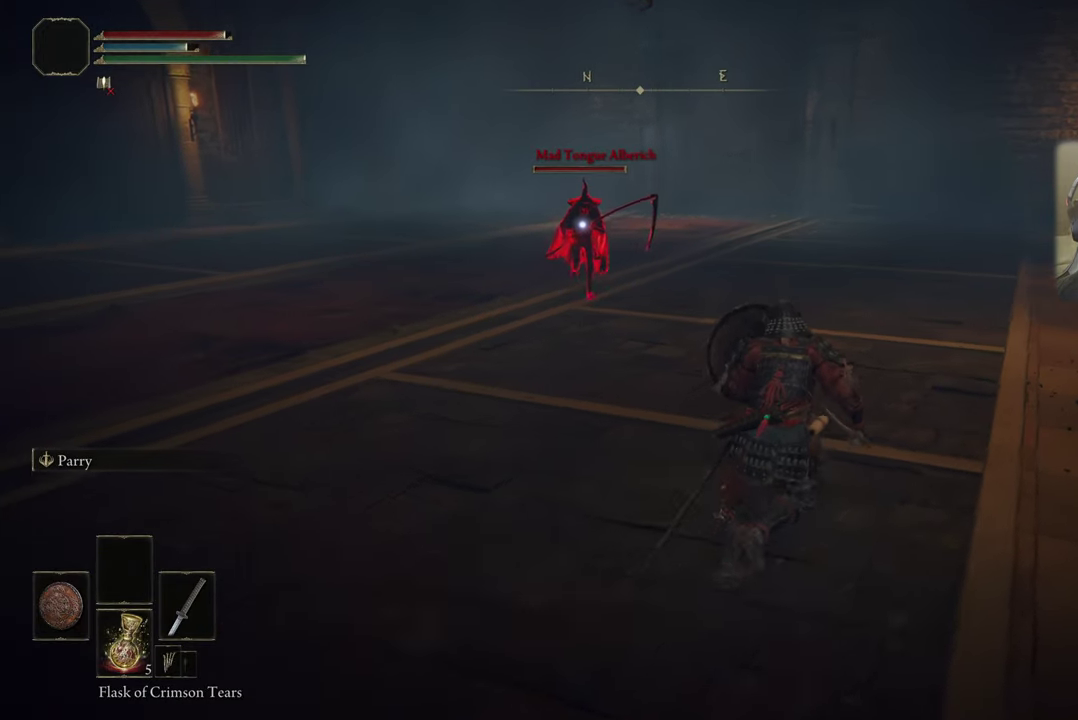
{"dt_ms": 700, "buttons": ["L1"], "left_stick": "up-right", "right_stick": "center", "events": []}
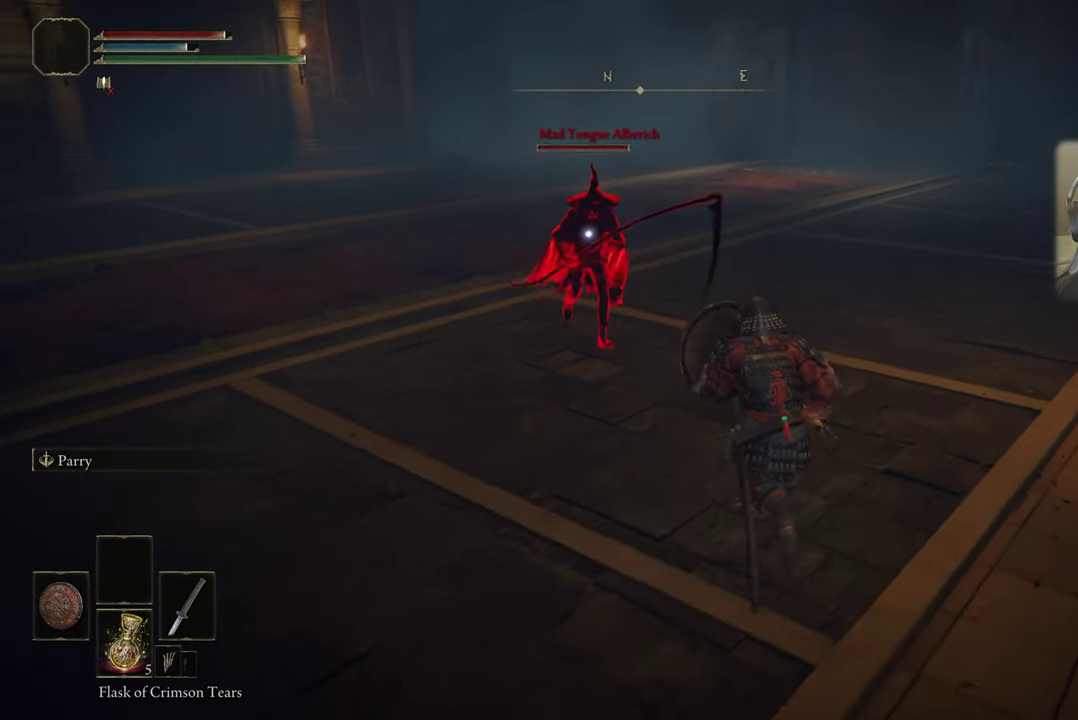
{"dt_ms": 300, "buttons": ["L1"], "left_stick": "up-right", "right_stick": "center", "events": []}
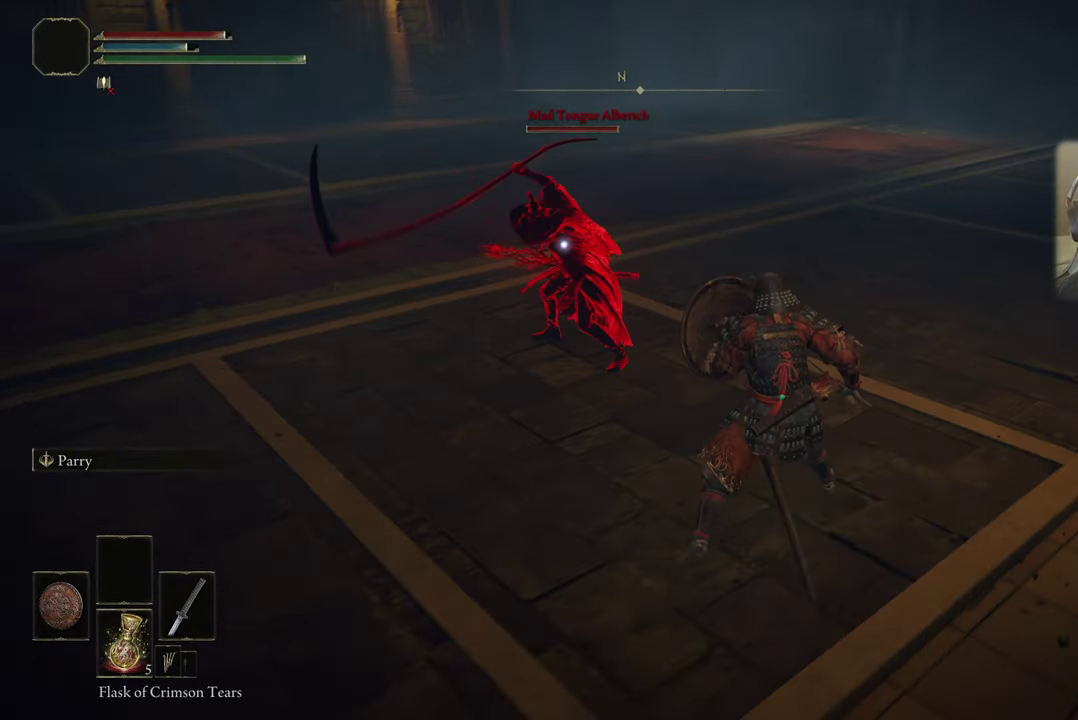
{"dt_ms": 700, "buttons": ["L1"], "left_stick": "up", "right_stick": "center", "events": [[100, "CIRCLE", "down"], [200, "CIRCLE", "up"], [700, "left_stick", "up"]]}
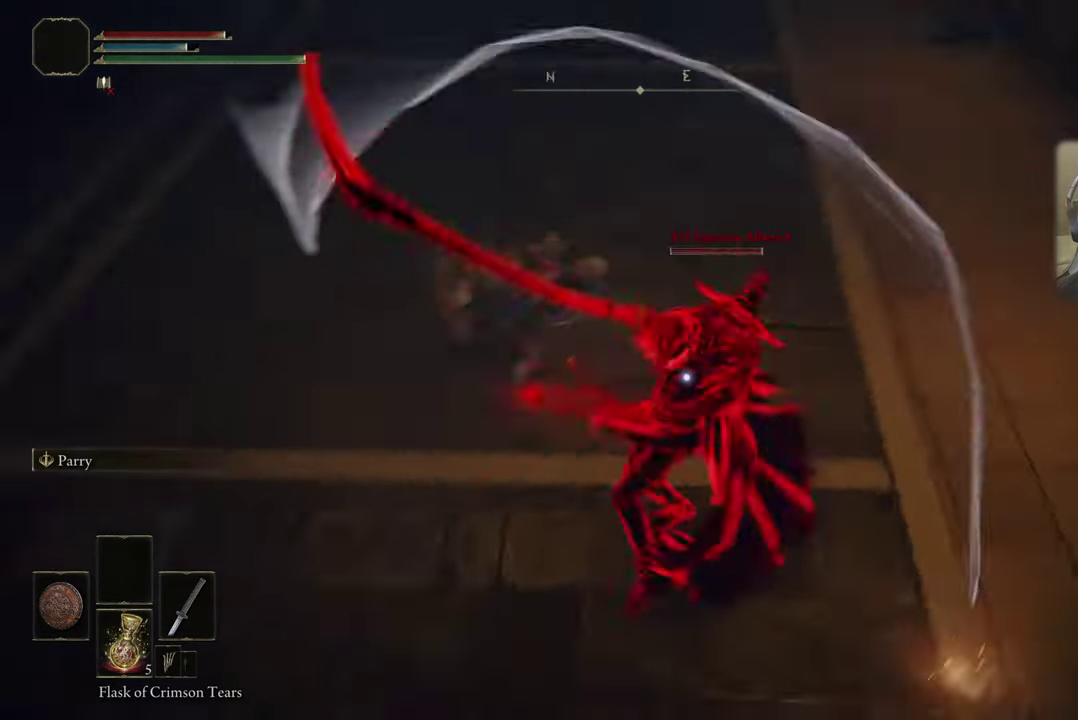
{"dt_ms": 300, "buttons": ["L1"], "left_stick": "up-right", "right_stick": "center", "events": [[183, "left_stick", "up-right"]]}
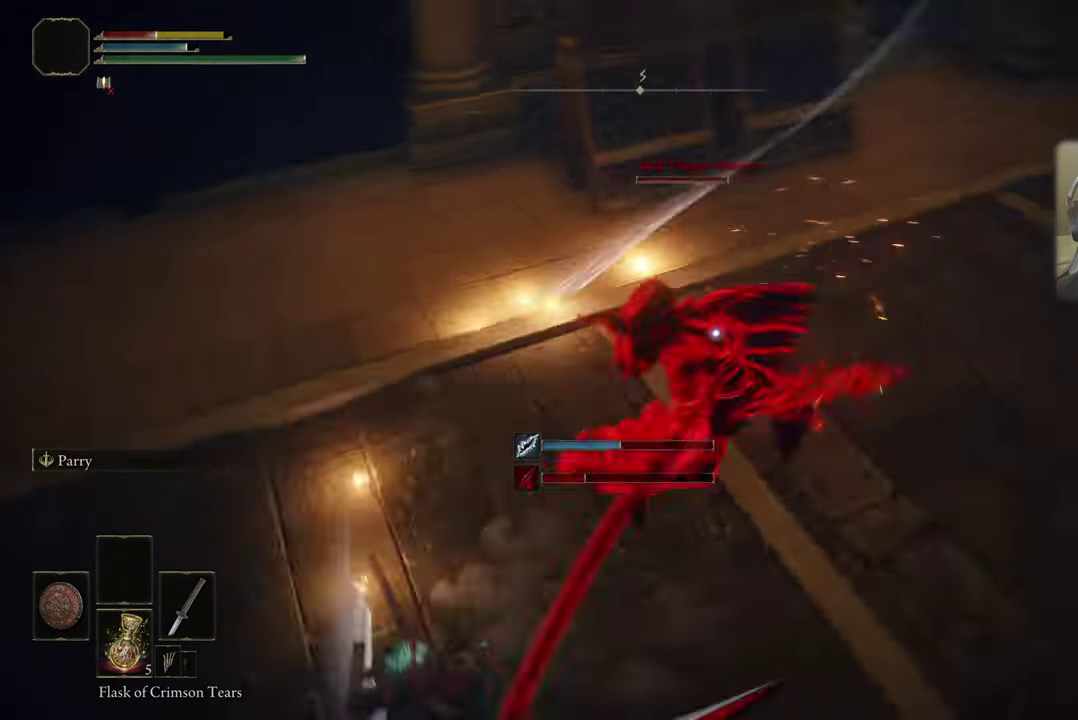
{"dt_ms": 500, "buttons": ["L1"], "left_stick": "up-right", "right_stick": "center", "events": [[100, "L1", "up"], [450, "L1", "down"]]}
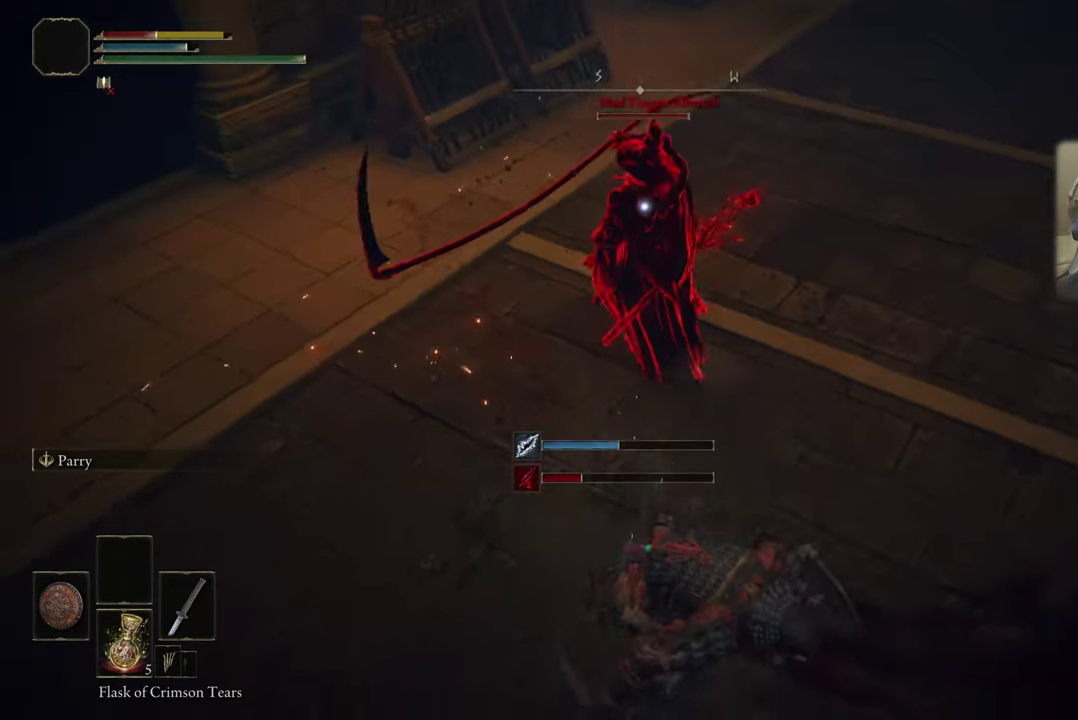
{"dt_ms": 300, "buttons": ["CIRCLE", "L1"], "left_stick": "down", "right_stick": "center", "events": [[66, "left_stick", "down-right"], [133, "left_stick", "down"], [250, "CIRCLE", "down"]]}
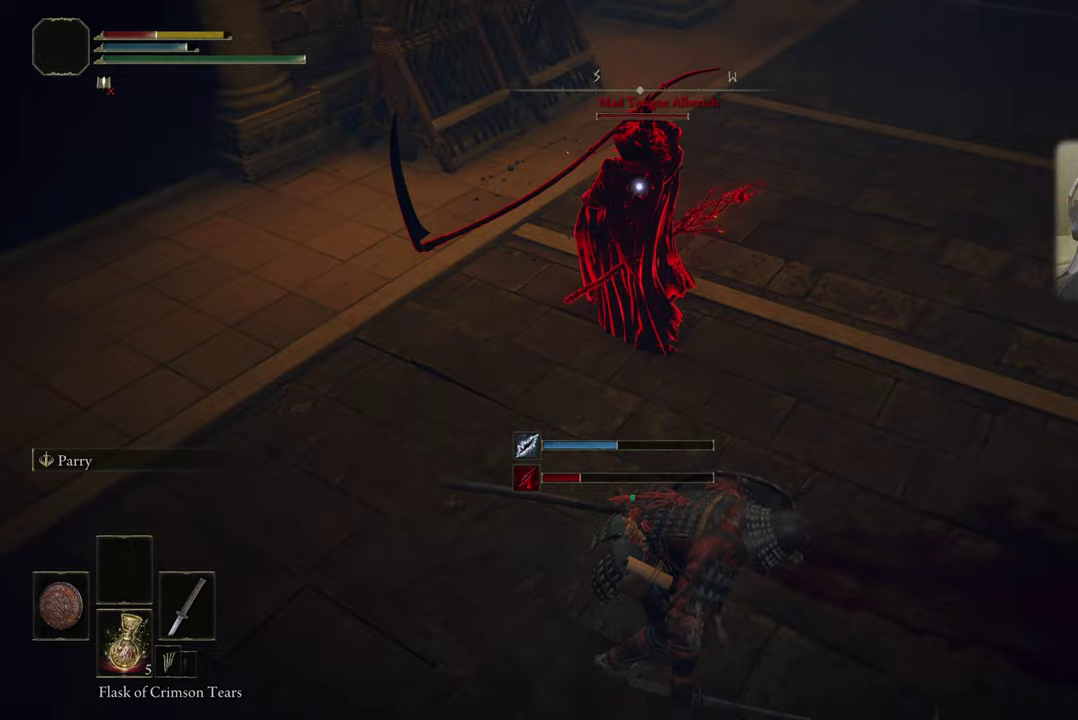
{"dt_ms": 700, "buttons": ["L1"], "left_stick": "down", "right_stick": "center", "events": [[17, "CIRCLE", "up"]]}
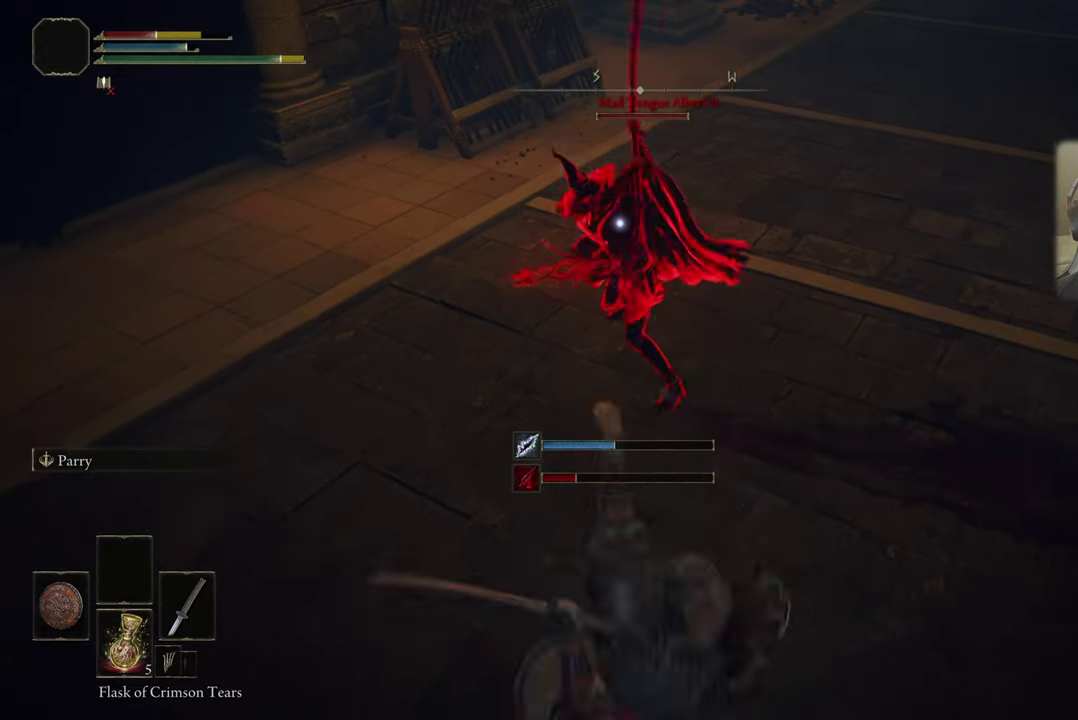
{"dt_ms": 500, "buttons": ["L1"], "left_stick": "down", "right_stick": "center", "events": [[17, "CIRCLE", "down"], [67, "CIRCLE", "up"]]}
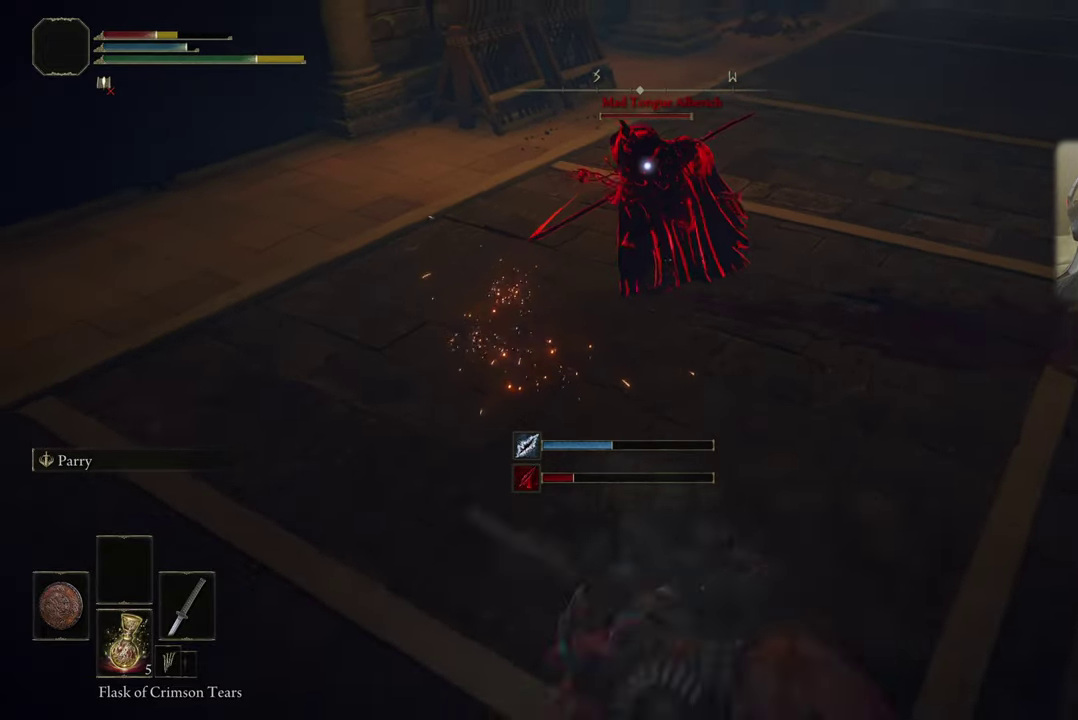
{"dt_ms": 500, "buttons": [], "left_stick": "down", "right_stick": "center", "events": [[333, "L1", "up"]]}
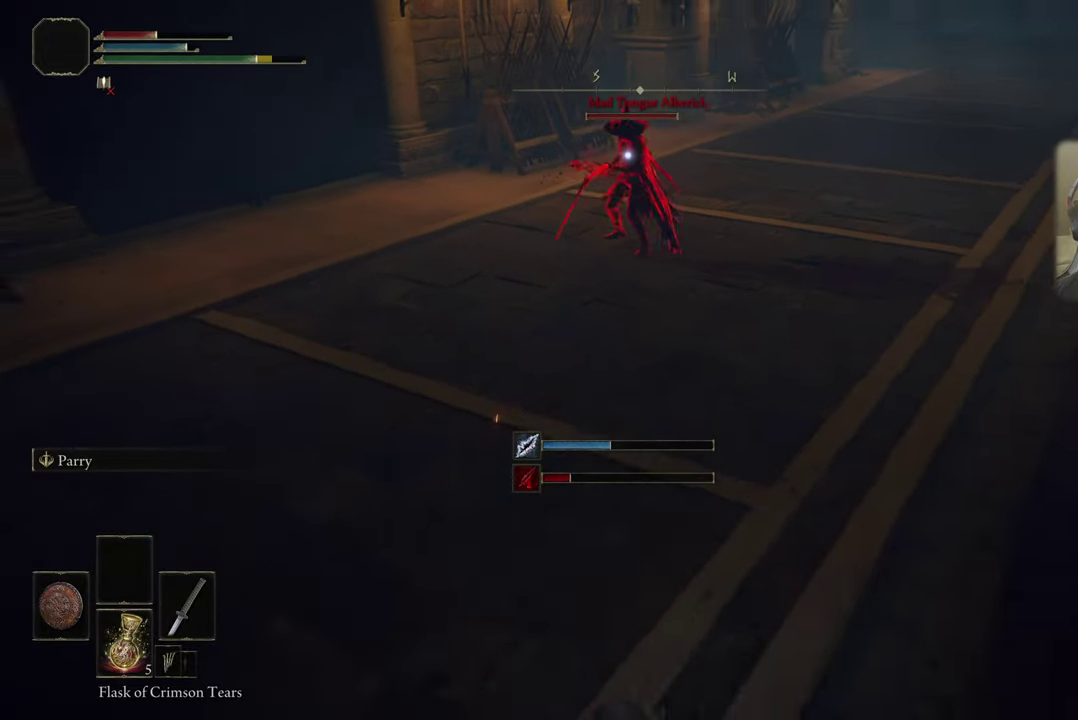
{"dt_ms": 500, "buttons": [], "left_stick": "down", "right_stick": "center", "events": [[17, "SQUARE", "down"], [117, "SQUARE", "up"]]}
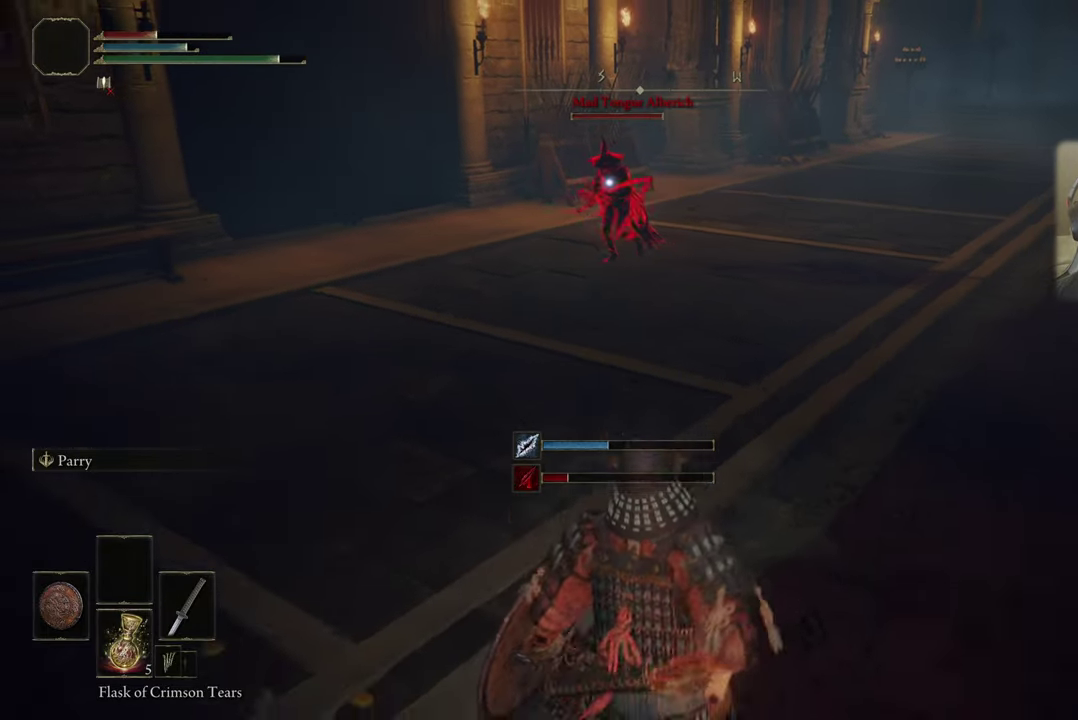
{"dt_ms": 500, "buttons": [], "left_stick": "down-right", "right_stick": "center", "events": [[133, "left_stick", "down-right"]]}
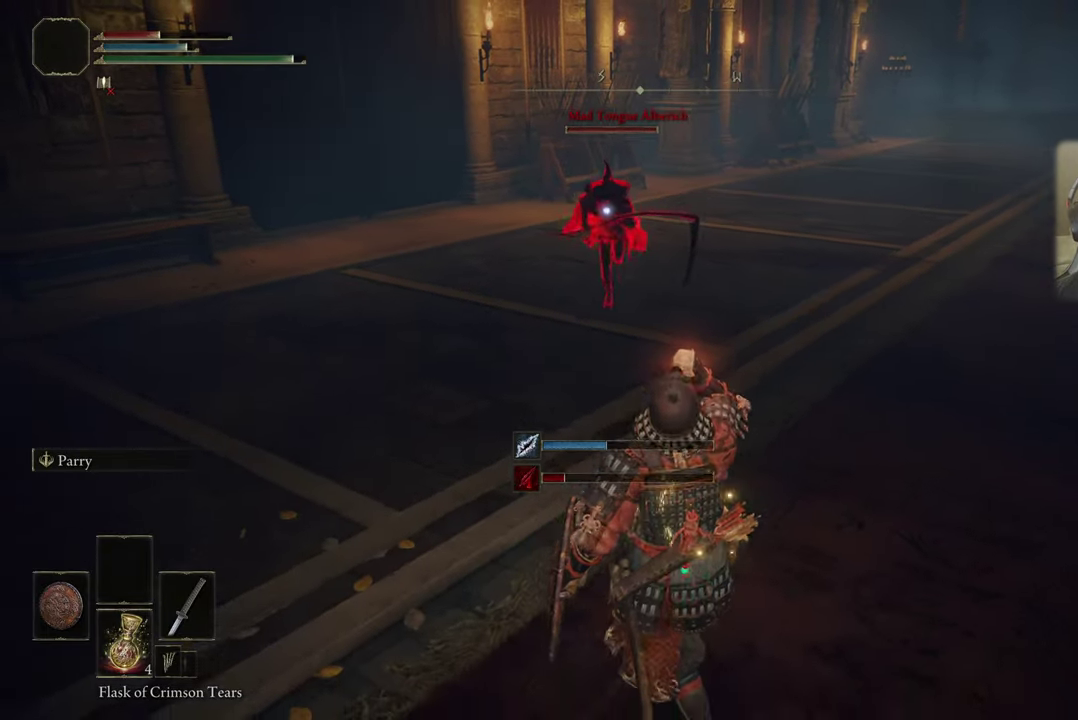
{"dt_ms": 500, "buttons": [], "left_stick": "down-right", "right_stick": "center", "events": []}
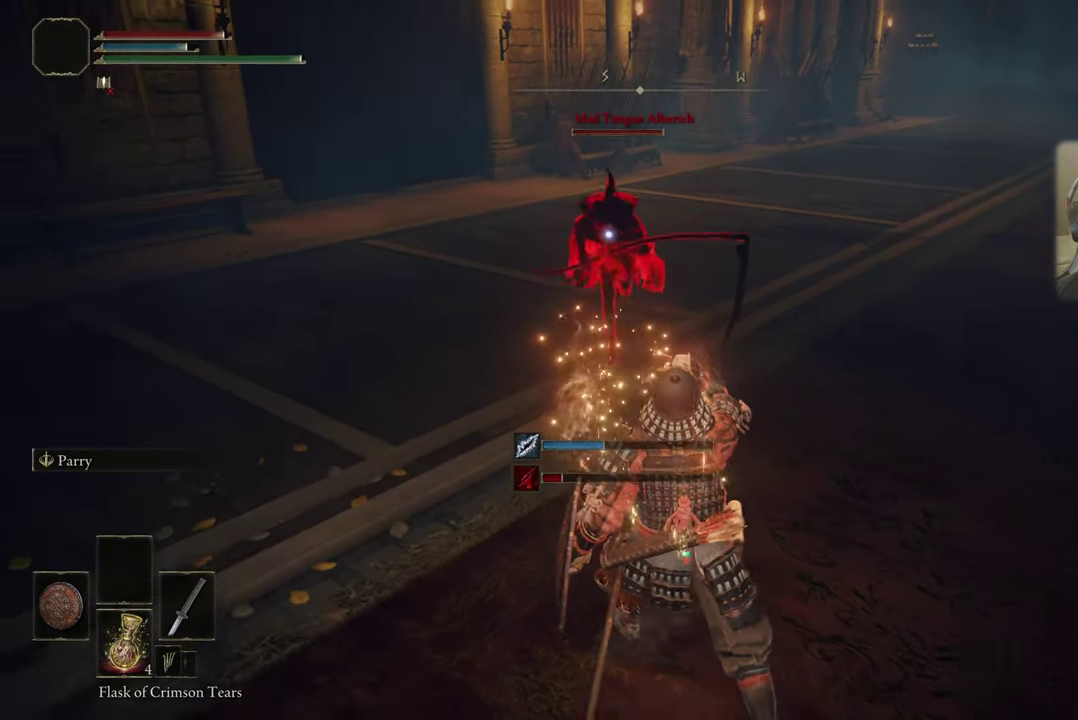
{"dt_ms": 500, "buttons": [], "left_stick": "down", "right_stick": "center", "events": [[467, "left_stick", "down"]]}
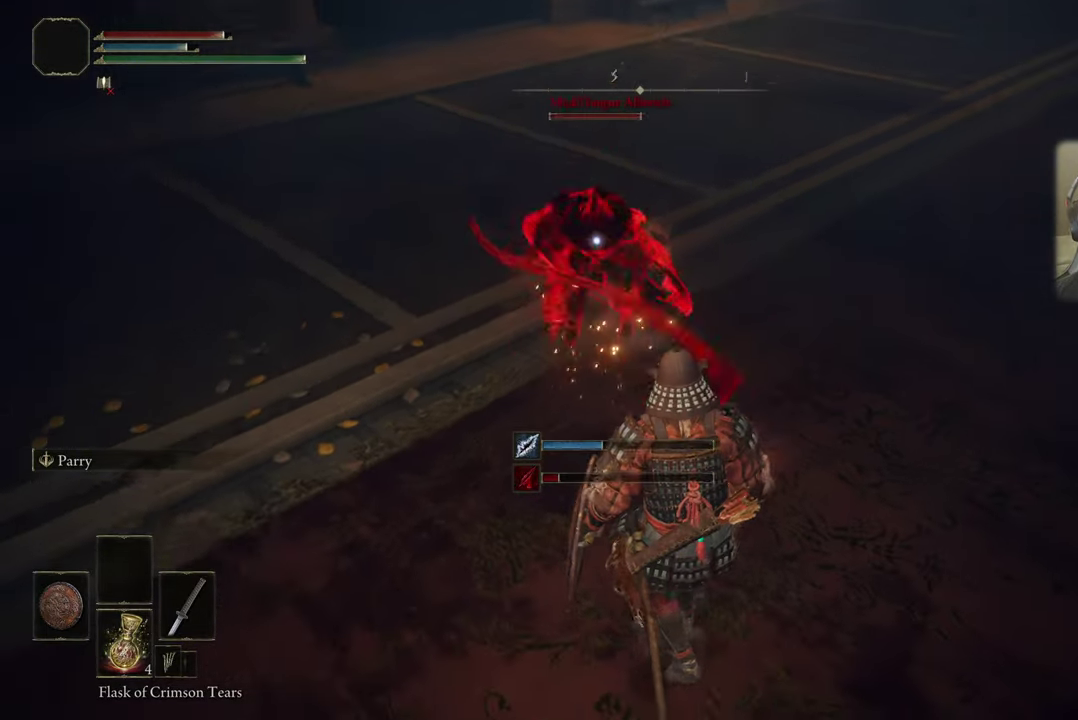
{"dt_ms": 600, "buttons": ["L1"], "left_stick": "up-right", "right_stick": "center", "events": [[200, "left_stick", "down-right"], [283, "L1", "down"], [467, "left_stick", "right"], [583, "left_stick", "up-right"]]}
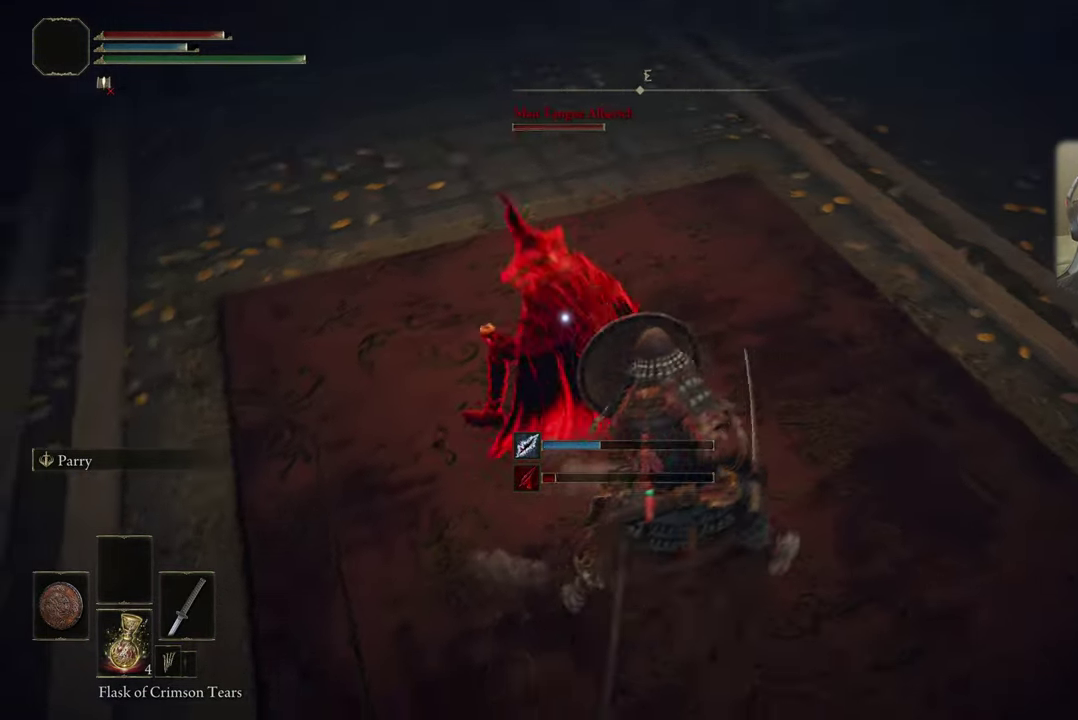
{"dt_ms": 600, "buttons": ["L1"], "left_stick": "up", "right_stick": "center", "events": [[283, "CIRCLE", "down"], [350, "CIRCLE", "up"], [500, "left_stick", "up"]]}
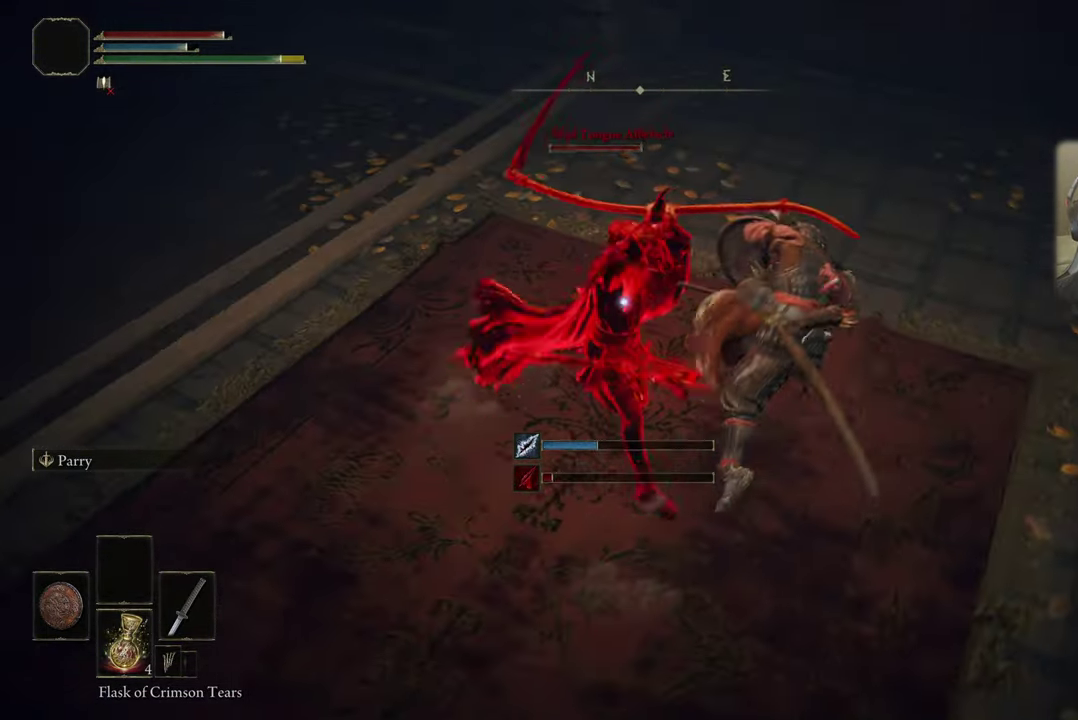
{"dt_ms": 300, "buttons": ["CIRCLE", "L1"], "left_stick": "up", "right_stick": "center", "events": [[300, "CIRCLE", "down"]]}
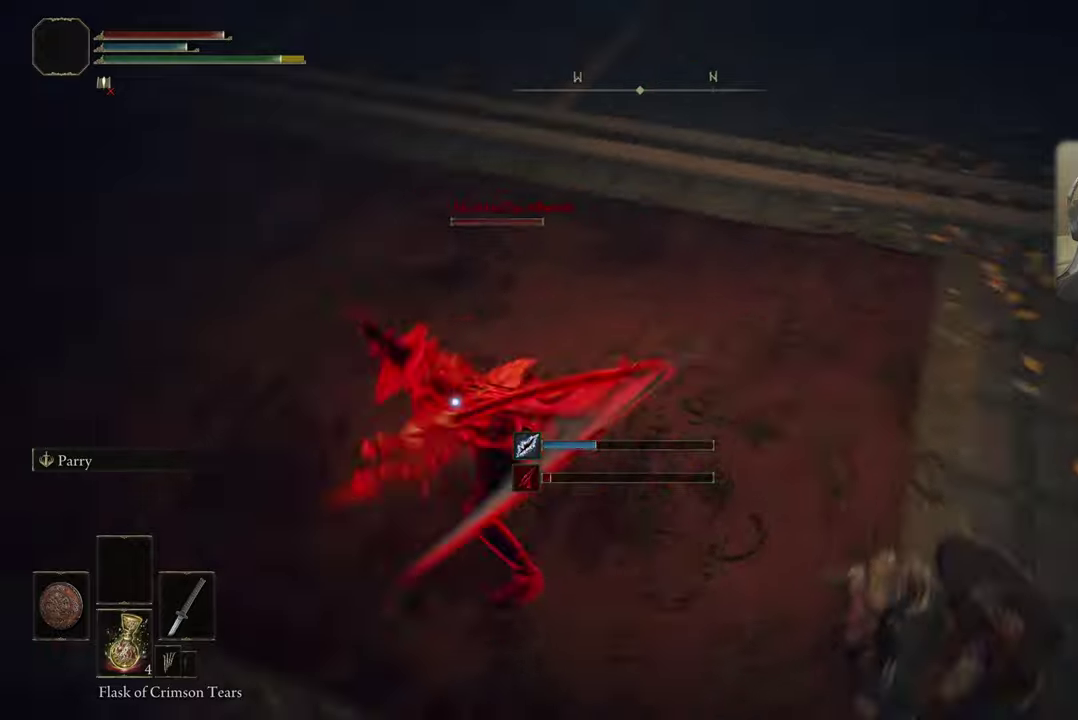
{"dt_ms": 500, "buttons": ["L1"], "left_stick": "up-right", "right_stick": "center", "events": [[84, "CIRCLE", "up"], [200, "left_stick", "up-right"]]}
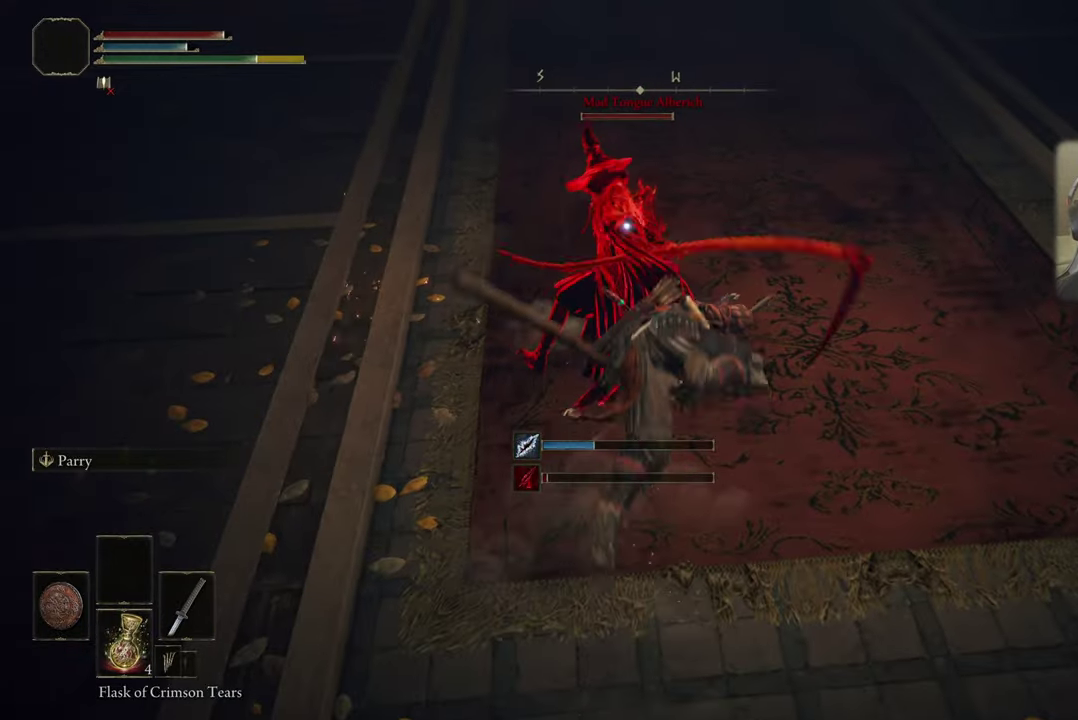
{"dt_ms": 300, "buttons": [], "left_stick": "up", "right_stick": "center", "events": [[134, "L1", "up"], [267, "left_stick", "up"]]}
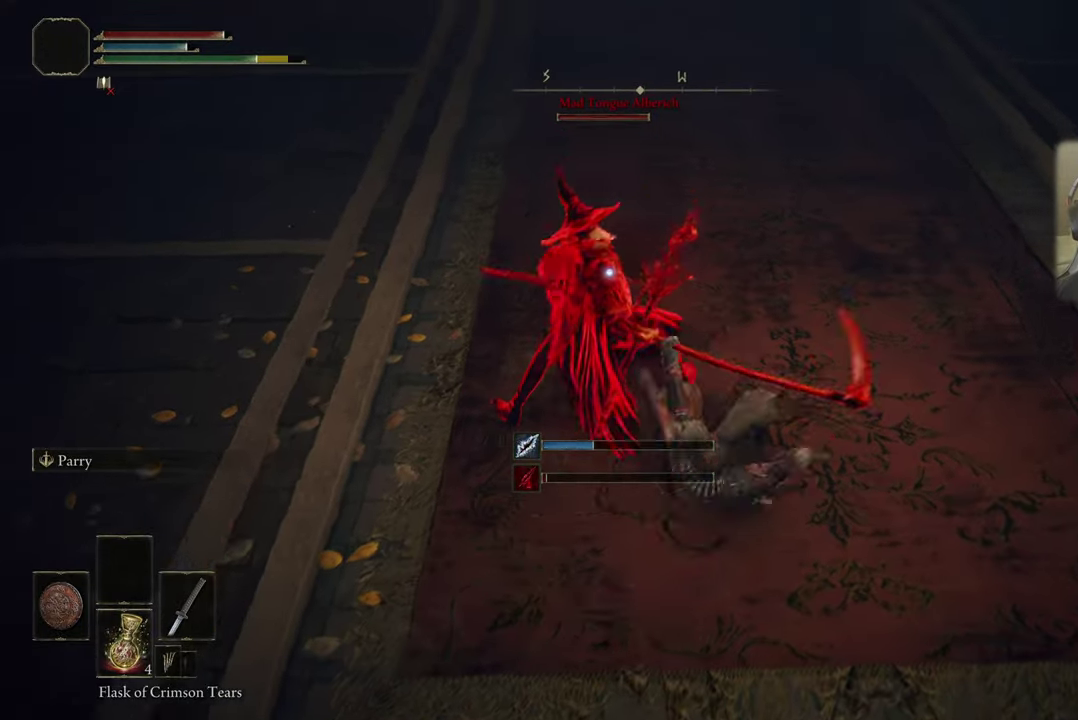
{"dt_ms": 700, "buttons": [], "left_stick": "up", "right_stick": "center", "events": [[67, "left_stick", "up-right"], [150, "left_stick", "up-left"], [234, "left_stick", "up"]]}
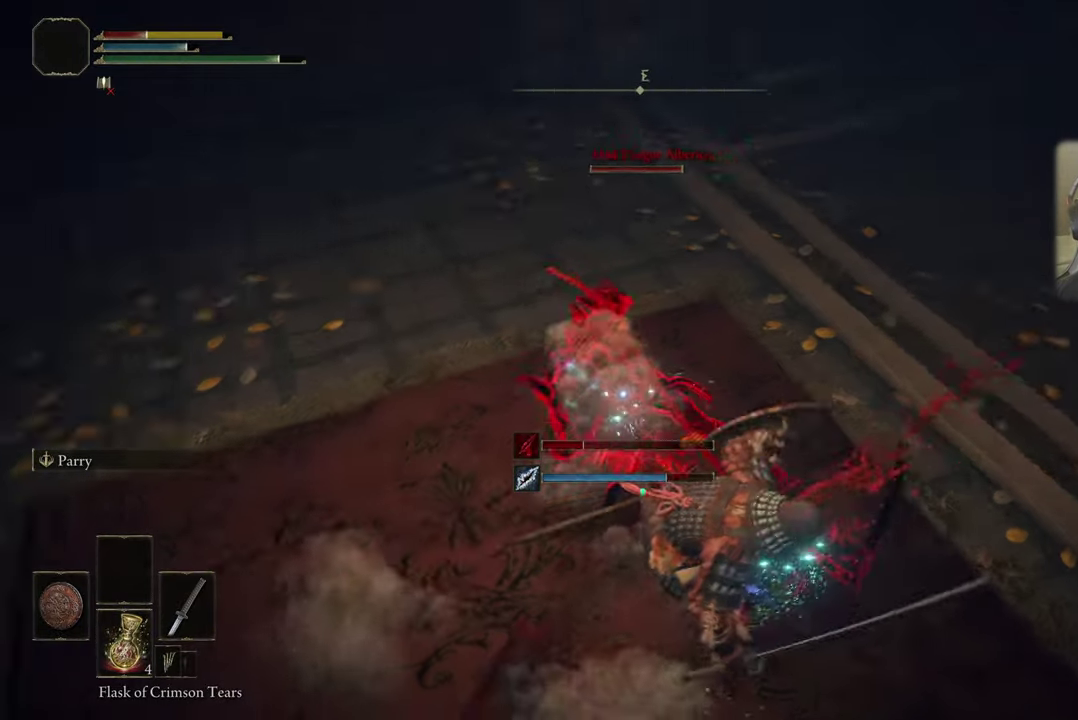
{"dt_ms": 500, "buttons": [], "left_stick": "up-right", "right_stick": "center", "events": [[117, "left_stick", "up-right"], [184, "left_stick", "right"], [284, "left_stick", "up-right"]]}
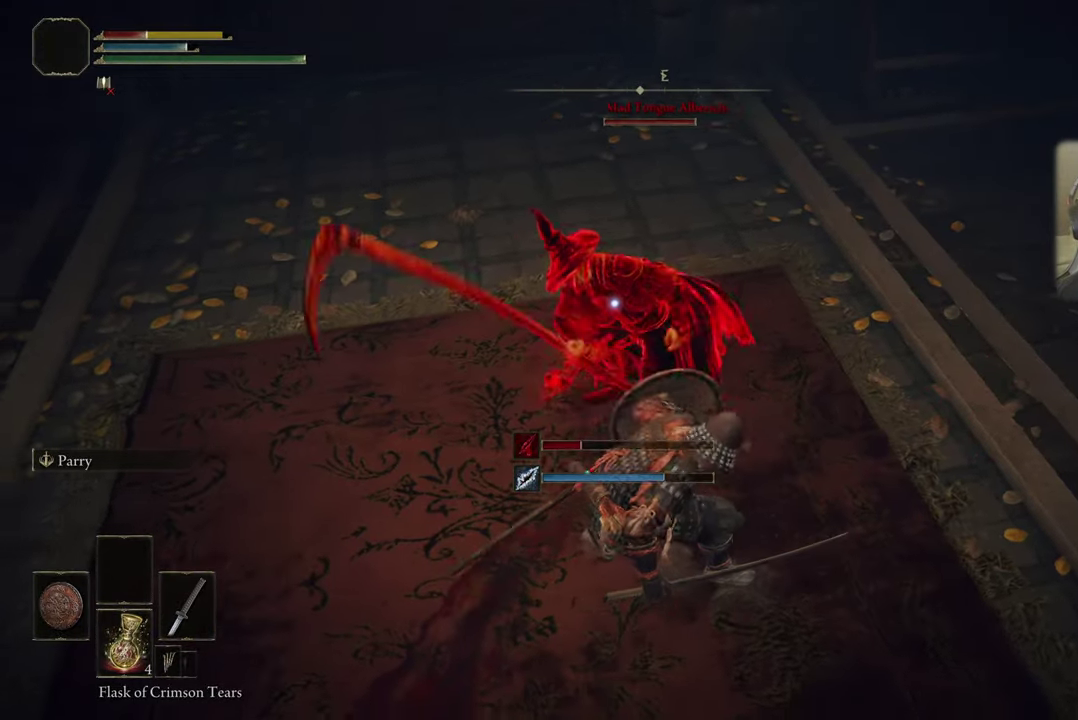
{"dt_ms": 500, "buttons": [], "left_stick": "right", "right_stick": "center", "events": [[217, "left_stick", "right"], [300, "left_stick", "up-right"], [434, "left_stick", "right"]]}
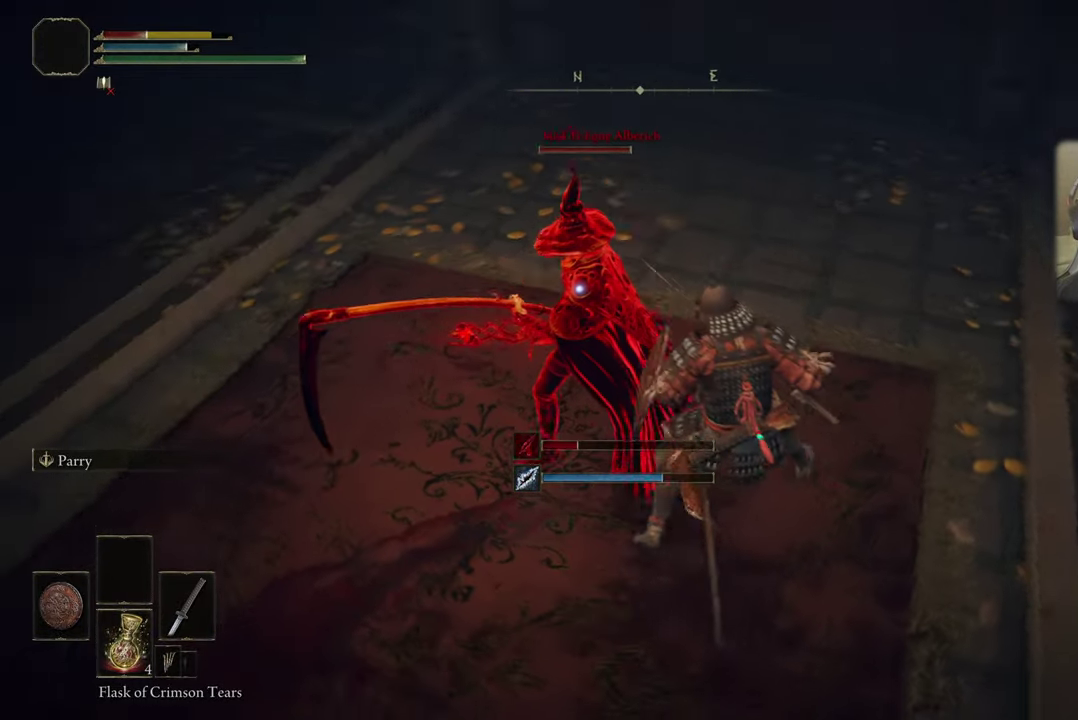
{"dt_ms": 400, "buttons": [], "left_stick": "up-right", "right_stick": "center", "events": [[34, "left_stick", "up-right"]]}
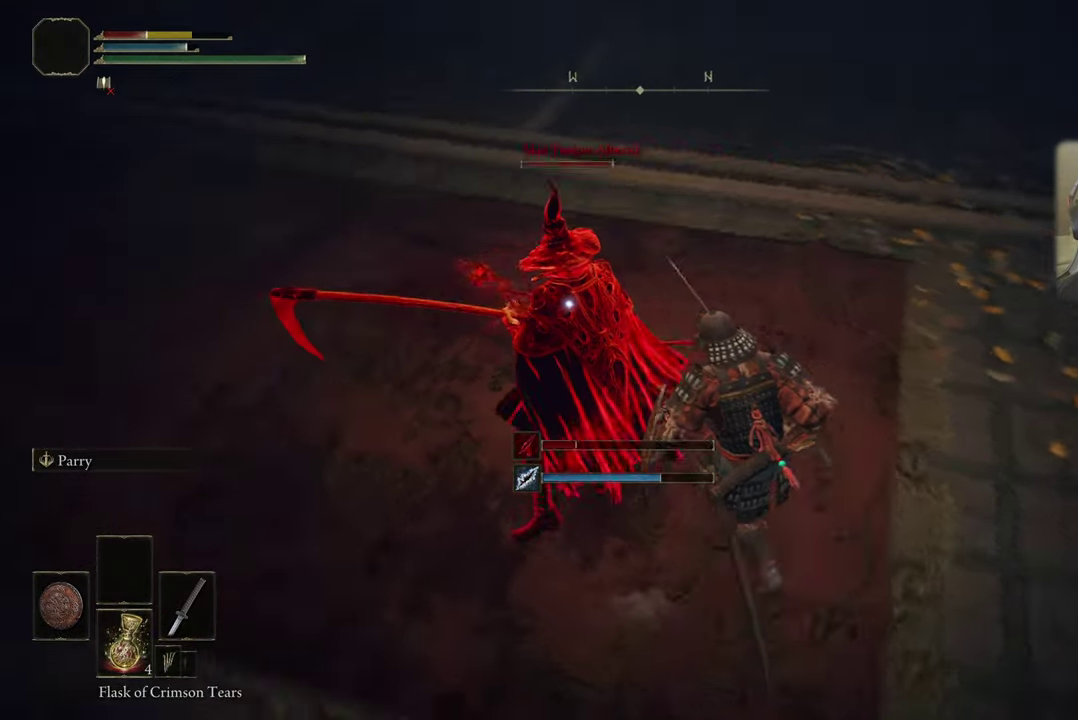
{"dt_ms": 600, "buttons": [], "left_stick": "up", "right_stick": "center", "events": [[117, "left_stick", "up"]]}
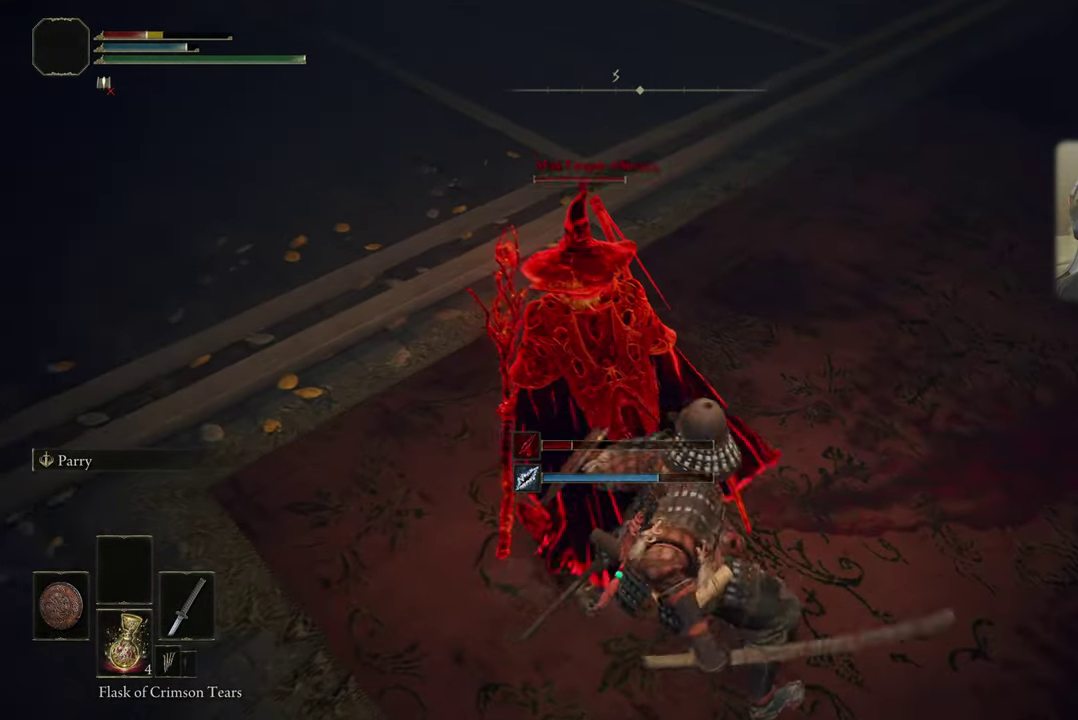
{"dt_ms": 400, "buttons": [], "left_stick": "center", "right_stick": "center", "events": [[100, "left_stick", "center"]]}
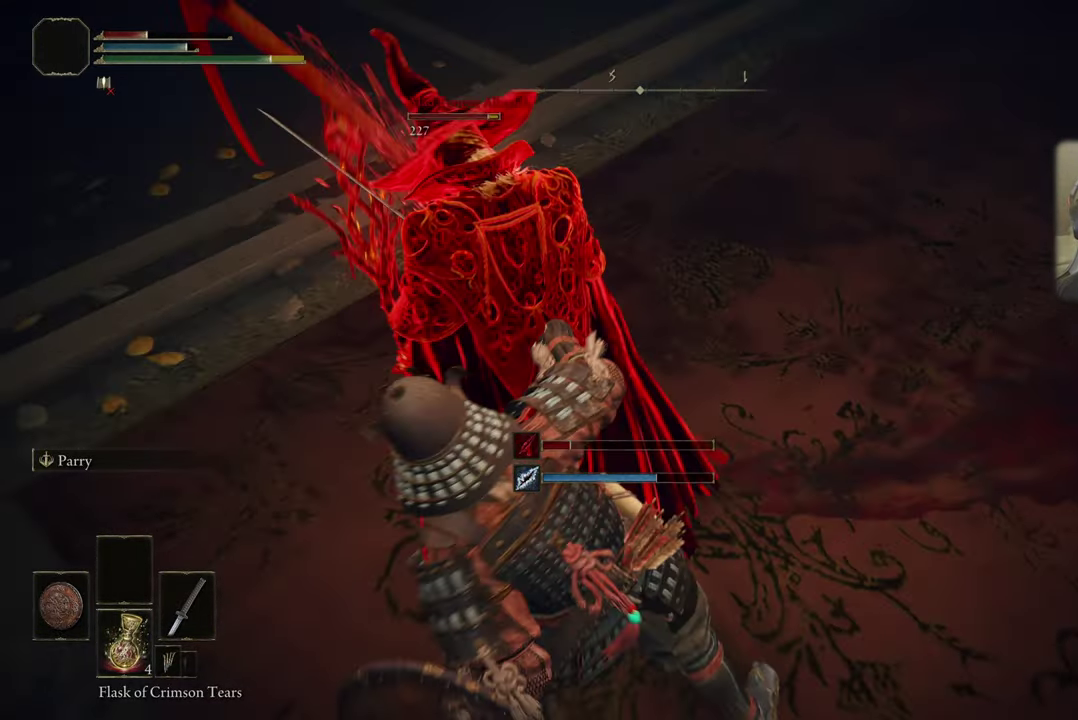
{"dt_ms": 600, "buttons": [], "left_stick": "center", "right_stick": "center", "events": []}
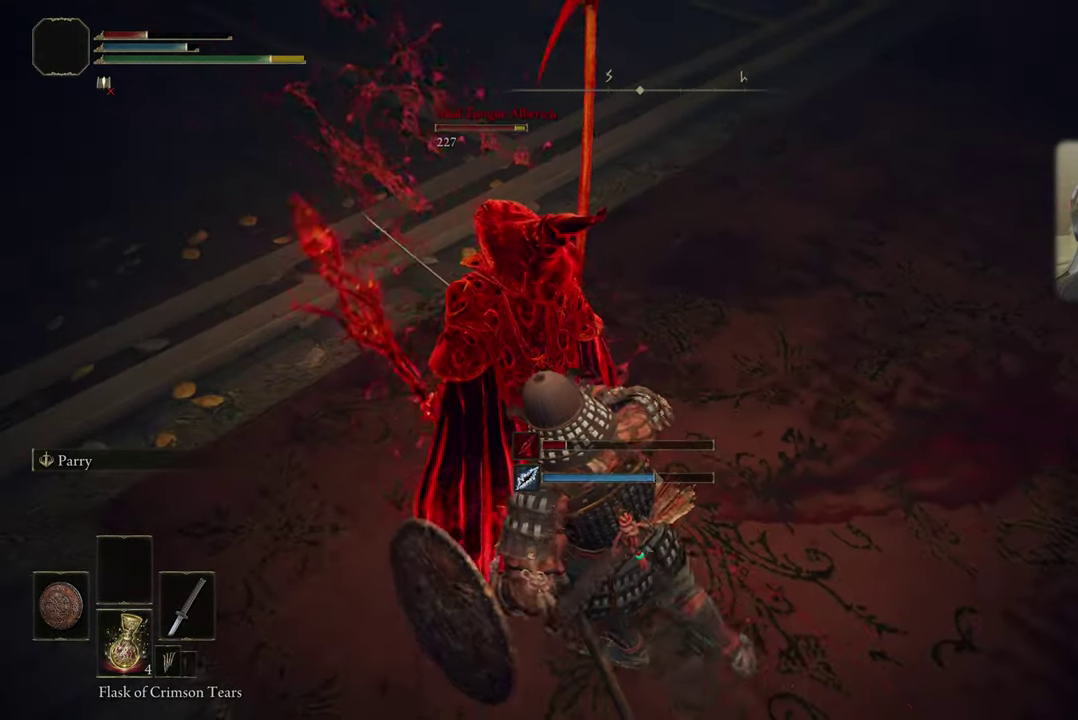
{"dt_ms": 500, "buttons": [], "left_stick": "center", "right_stick": "center", "events": []}